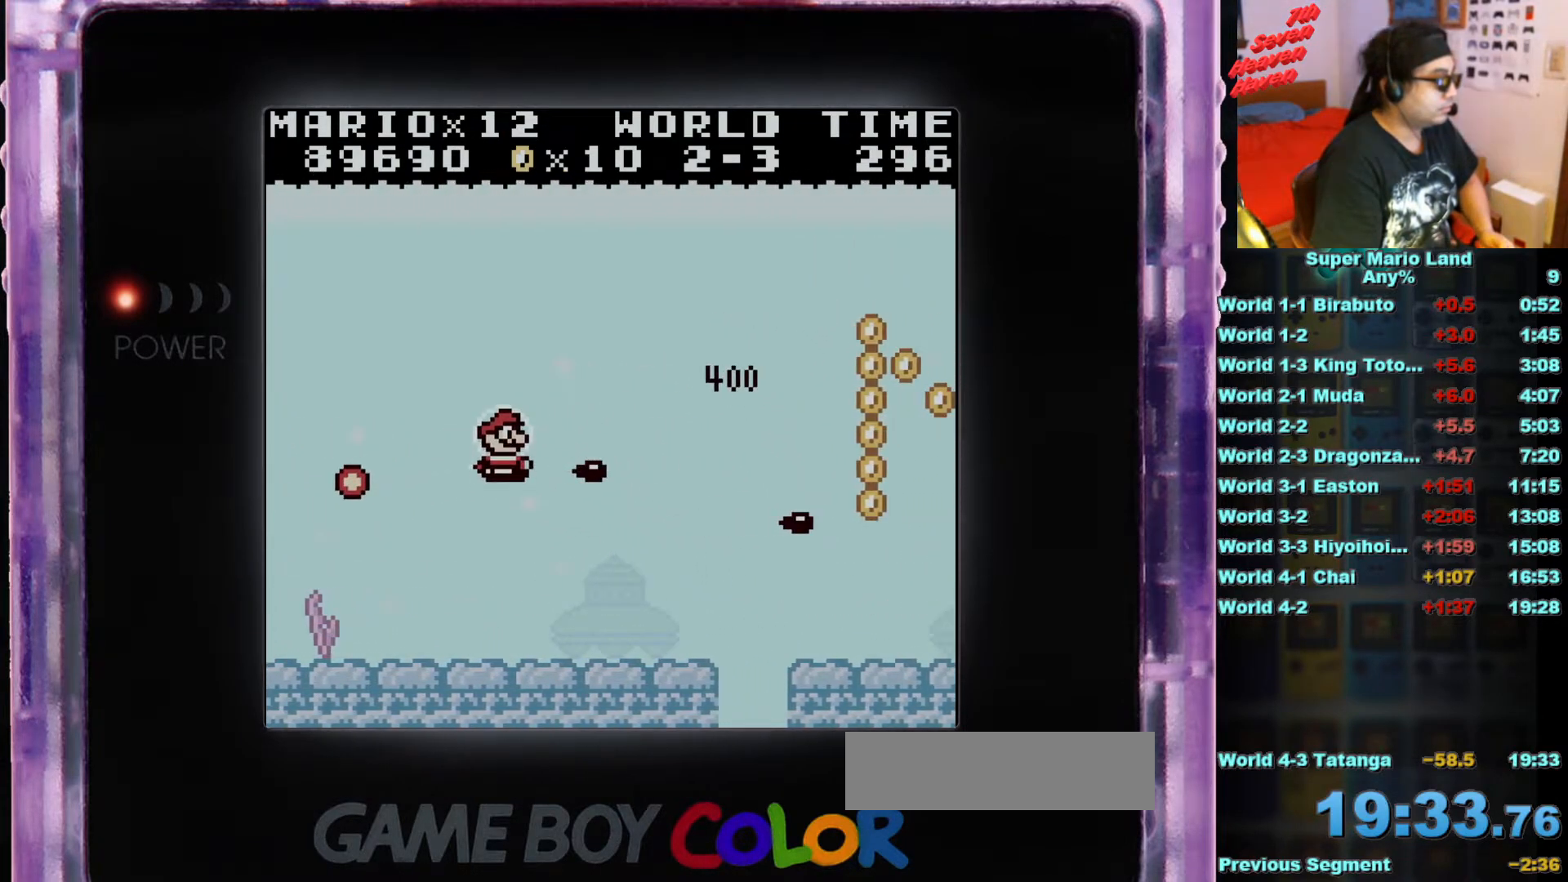
Gameplay with a controller (Nintendo layout); each line is a JSON object with the inputs held at the frame after it. "events" lists button and stick changes between this image and that frame as [ms after this image, input, new state], when the widget could be followed in between. Not read: L3 R3.
{"buttons": ["B"], "events": [[66, "B", "down"], [116, "DPAD_RIGHT", "up"], [183, "B", "up"], [283, "B", "down"], [383, "B", "up"], [467, "B", "down"]]}
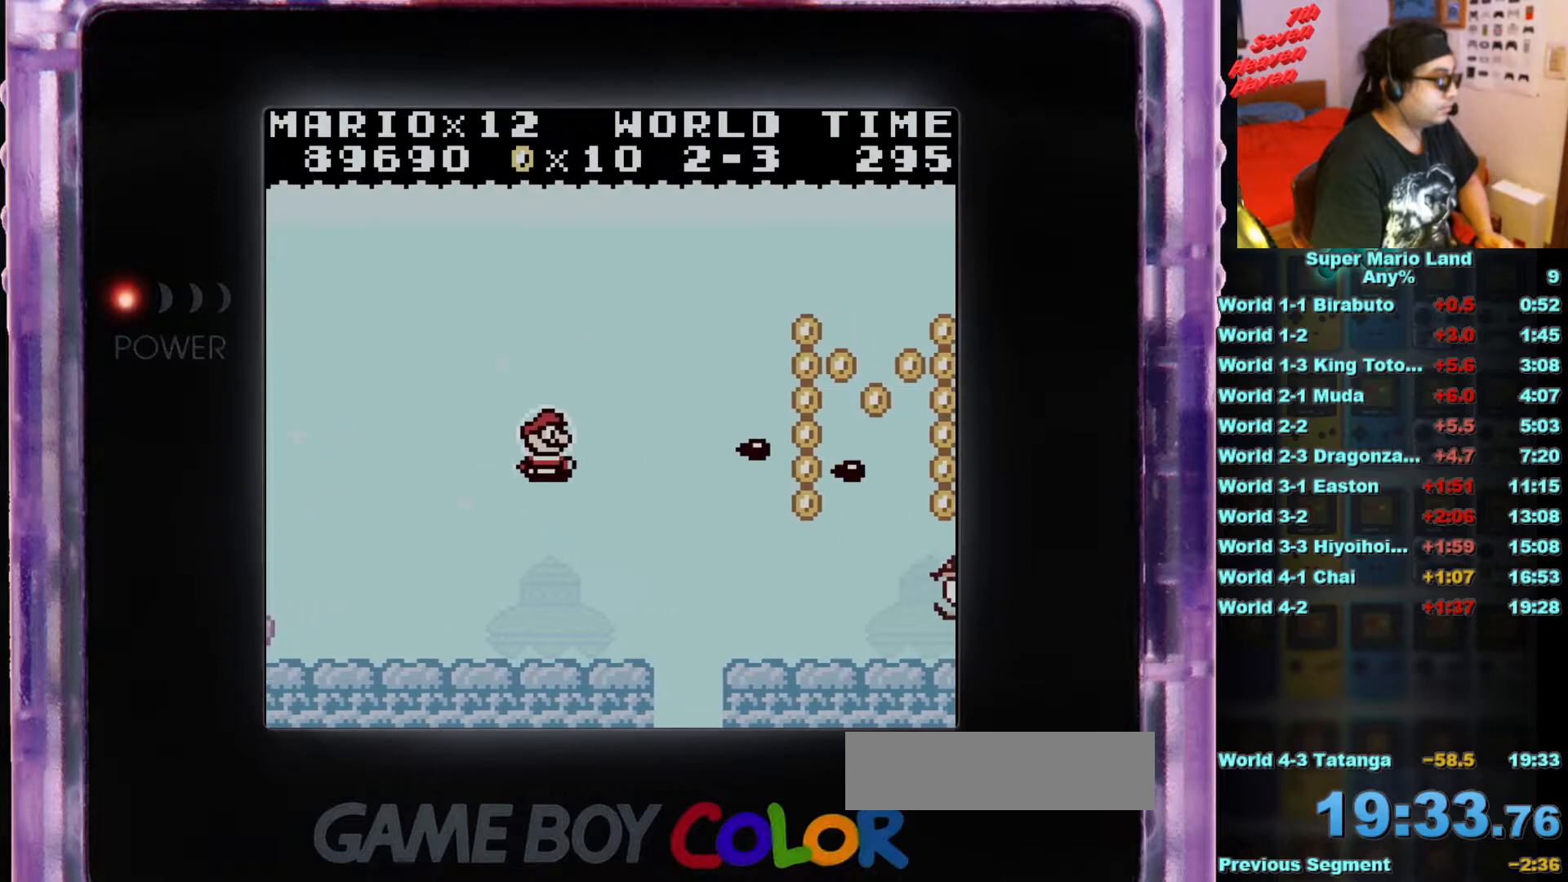
{"buttons": ["DPAD_LEFT"], "events": [[67, "B", "up"], [150, "B", "down"], [284, "B", "up"], [317, "DPAD_DOWN", "down"], [317, "DPAD_RIGHT", "down"], [367, "B", "down"], [434, "DPAD_RIGHT", "up"], [451, "B", "up"], [467, "DPAD_LEFT", "down"], [484, "DPAD_DOWN", "up"]]}
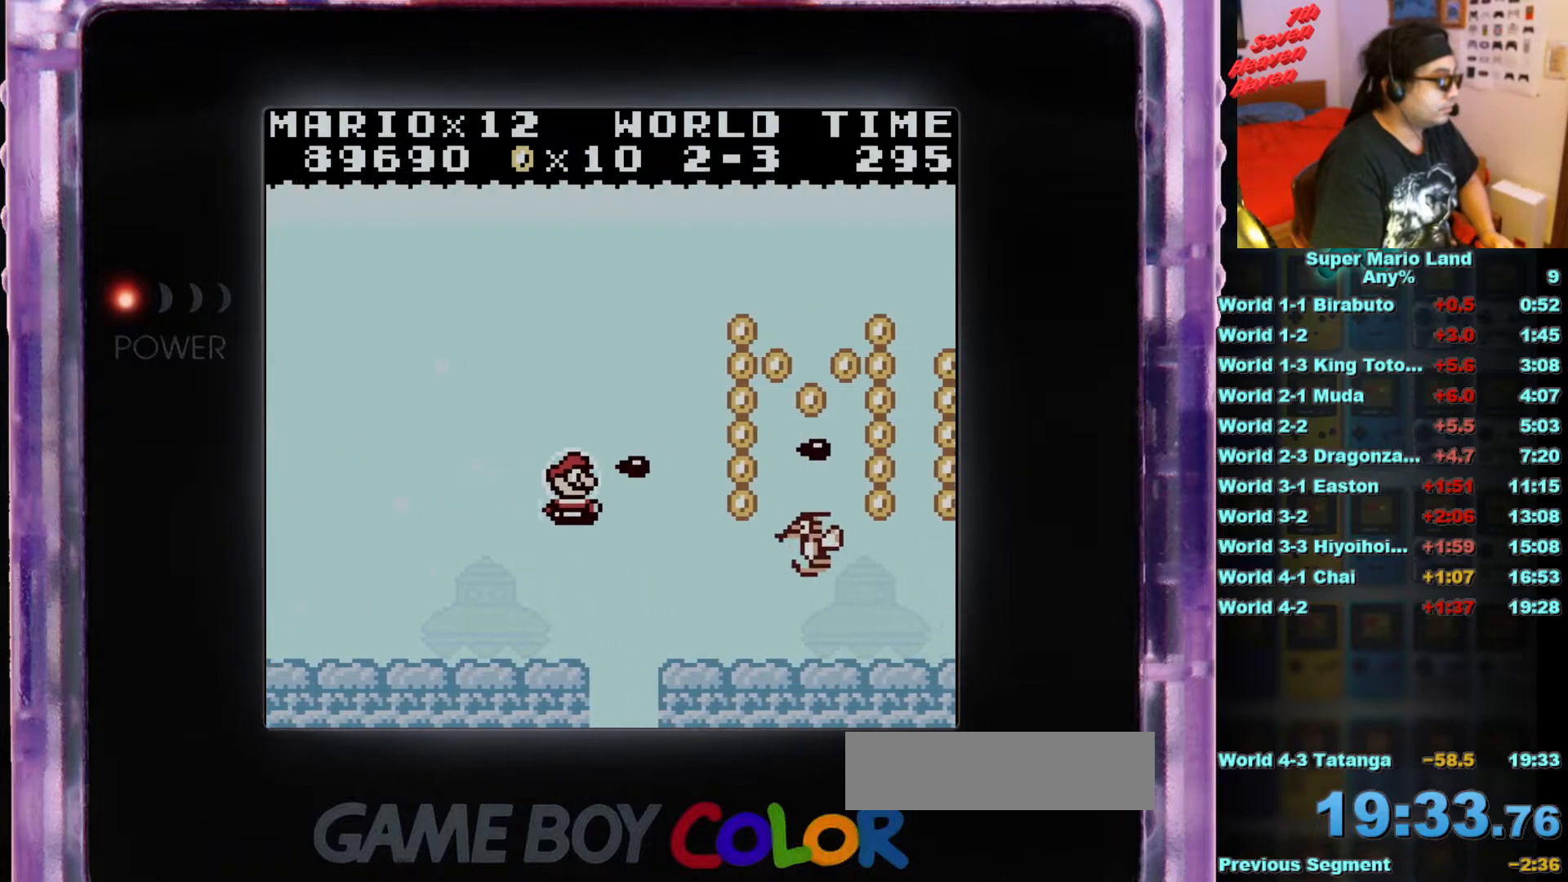
{"buttons": ["B"], "events": [[50, "B", "down"], [116, "DPAD_LEFT", "up"], [150, "B", "up"], [217, "B", "down"], [333, "B", "up"], [417, "B", "down"]]}
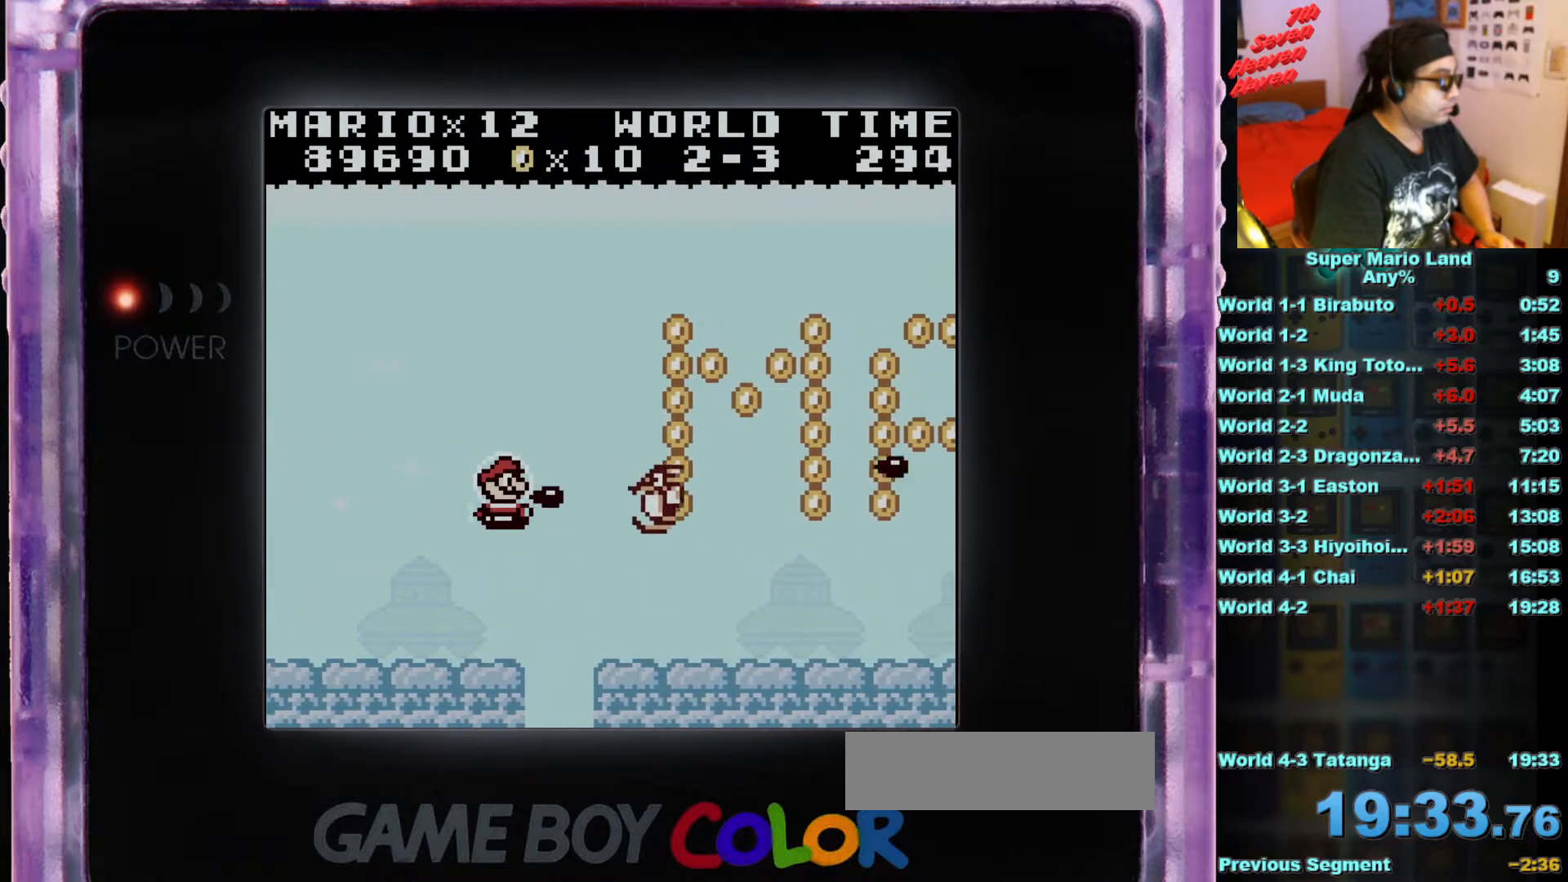
{"buttons": ["B", "DPAD_RIGHT"], "events": [[17, "B", "up"], [84, "B", "down"], [184, "B", "up"], [284, "B", "down"], [384, "B", "up"], [451, "DPAD_RIGHT", "down"], [467, "B", "down"]]}
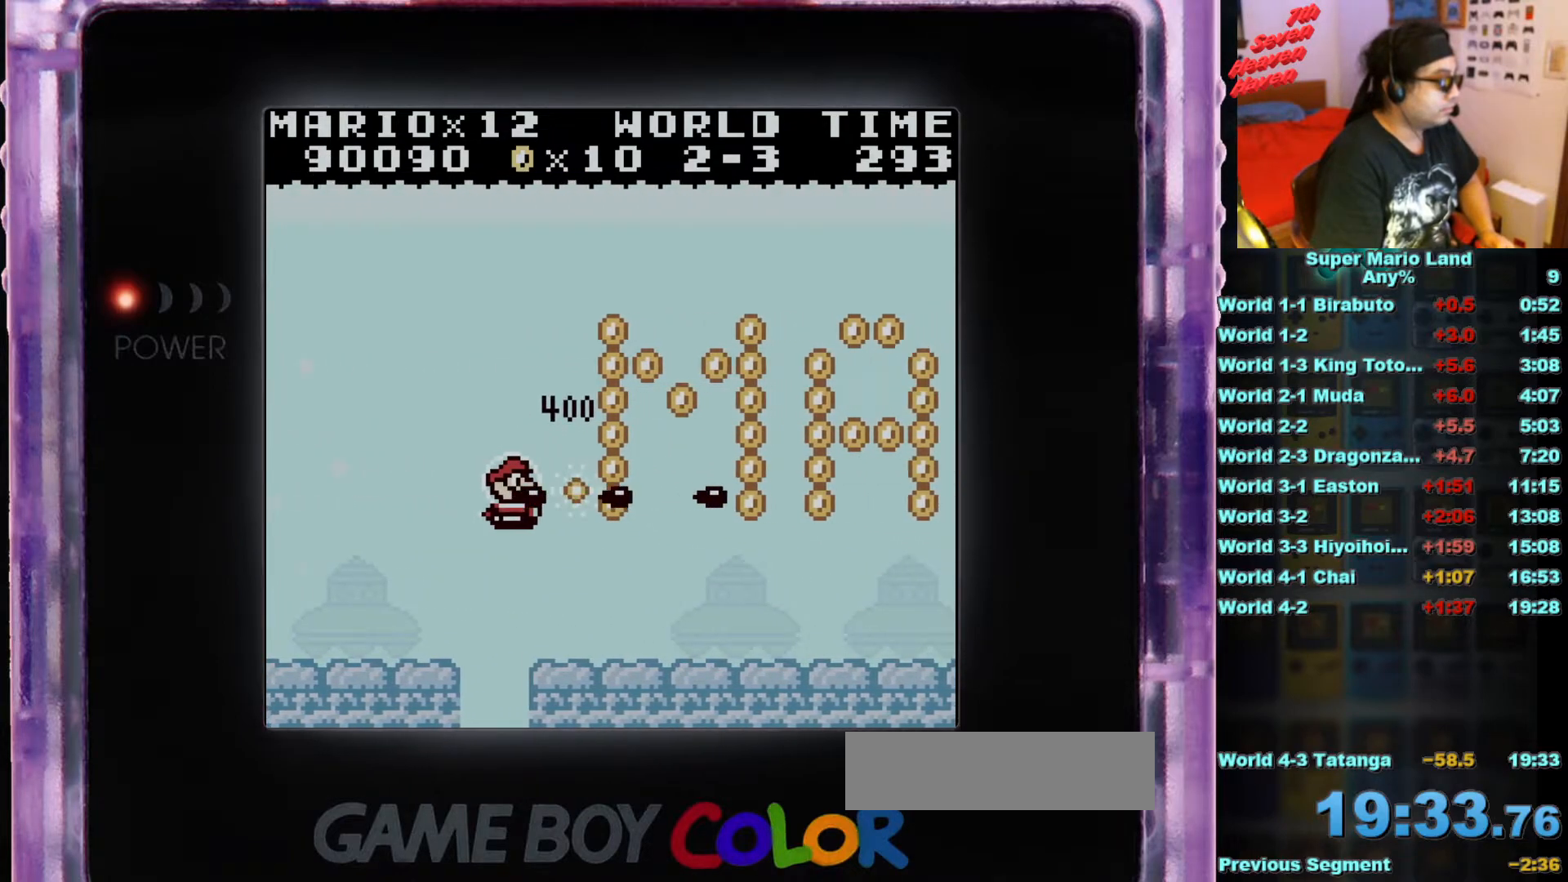
{"buttons": ["DPAD_UP", "DPAD_LEFT"], "events": [[83, "B", "up"], [167, "B", "down"], [233, "DPAD_UP", "down"], [250, "B", "up"], [317, "DPAD_RIGHT", "up"], [350, "B", "down"], [367, "DPAD_LEFT", "down"], [467, "B", "up"]]}
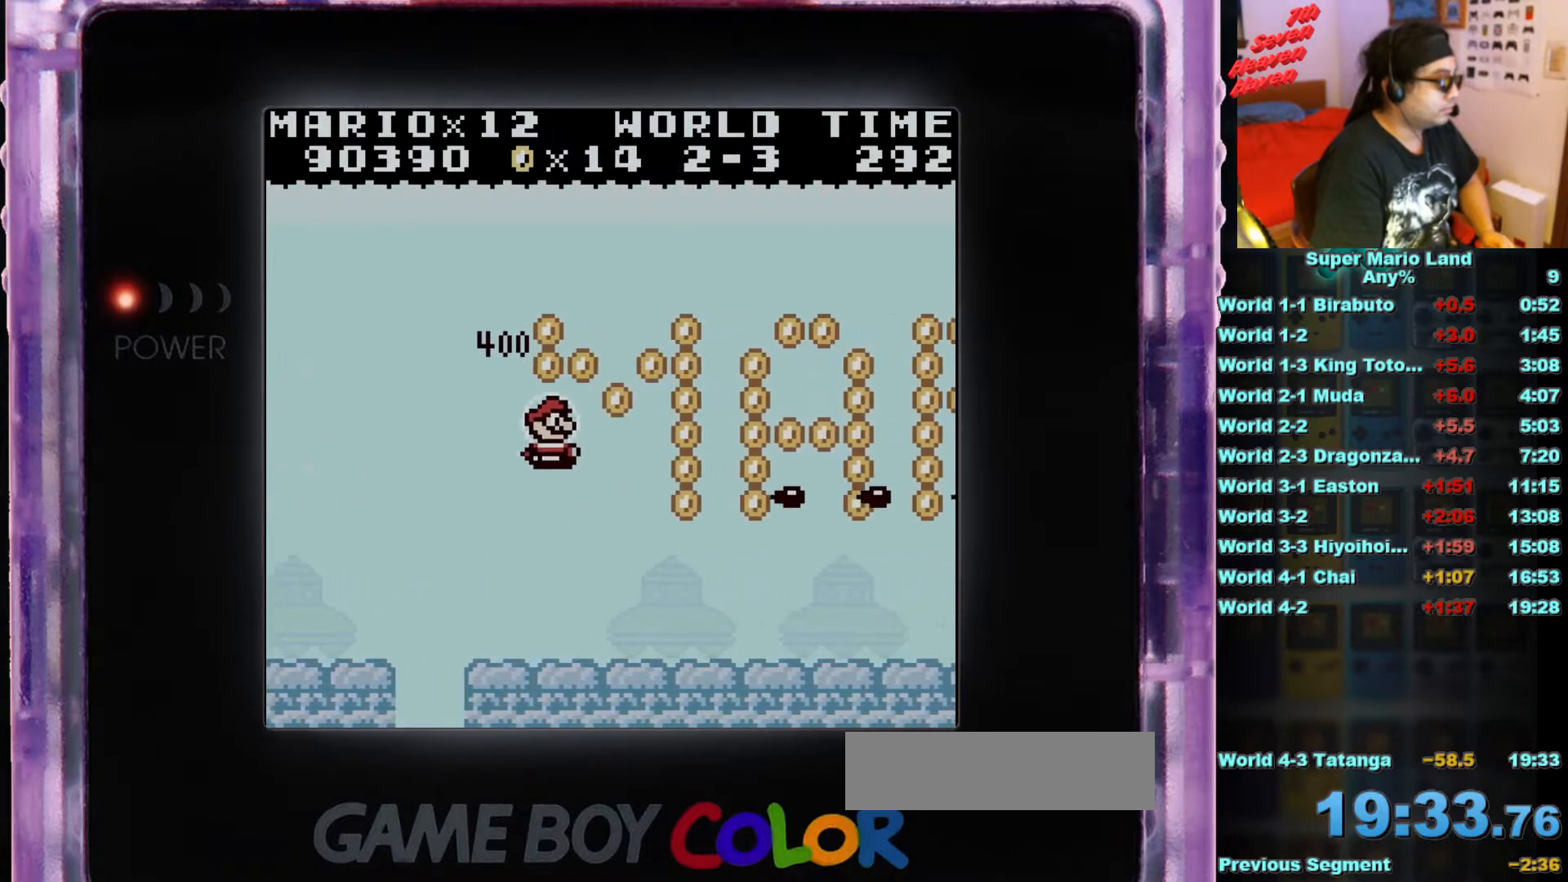
{"buttons": ["B", "DPAD_DOWN", "DPAD_RIGHT"], "events": [[34, "B", "down"], [50, "DPAD_LEFT", "up"], [67, "DPAD_RIGHT", "down"], [150, "B", "up"], [217, "B", "down"], [267, "DPAD_UP", "up"], [334, "B", "up"], [351, "DPAD_DOWN", "down"], [434, "B", "down"]]}
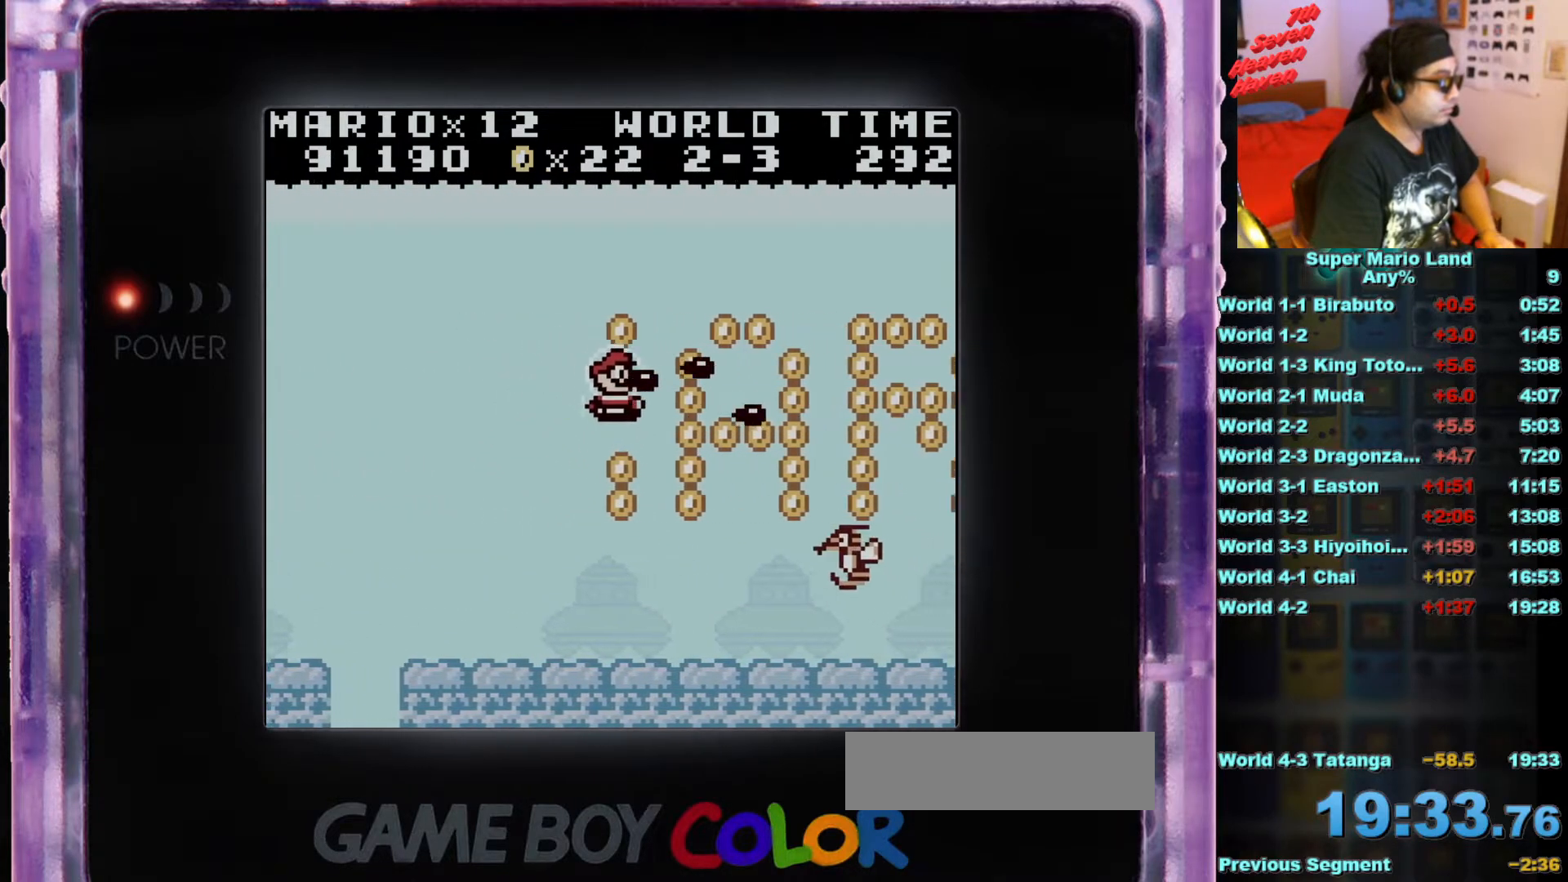
{"buttons": ["B"], "events": [[50, "B", "up"], [50, "DPAD_RIGHT", "up"], [83, "DPAD_LEFT", "down"], [116, "B", "down"], [217, "DPAD_LEFT", "up"], [233, "B", "up"], [233, "DPAD_RIGHT", "down"], [300, "B", "down"], [300, "DPAD_RIGHT", "up"], [317, "DPAD_LEFT", "down"], [417, "B", "up"], [450, "DPAD_DOWN", "up"], [450, "DPAD_LEFT", "up"], [484, "B", "down"]]}
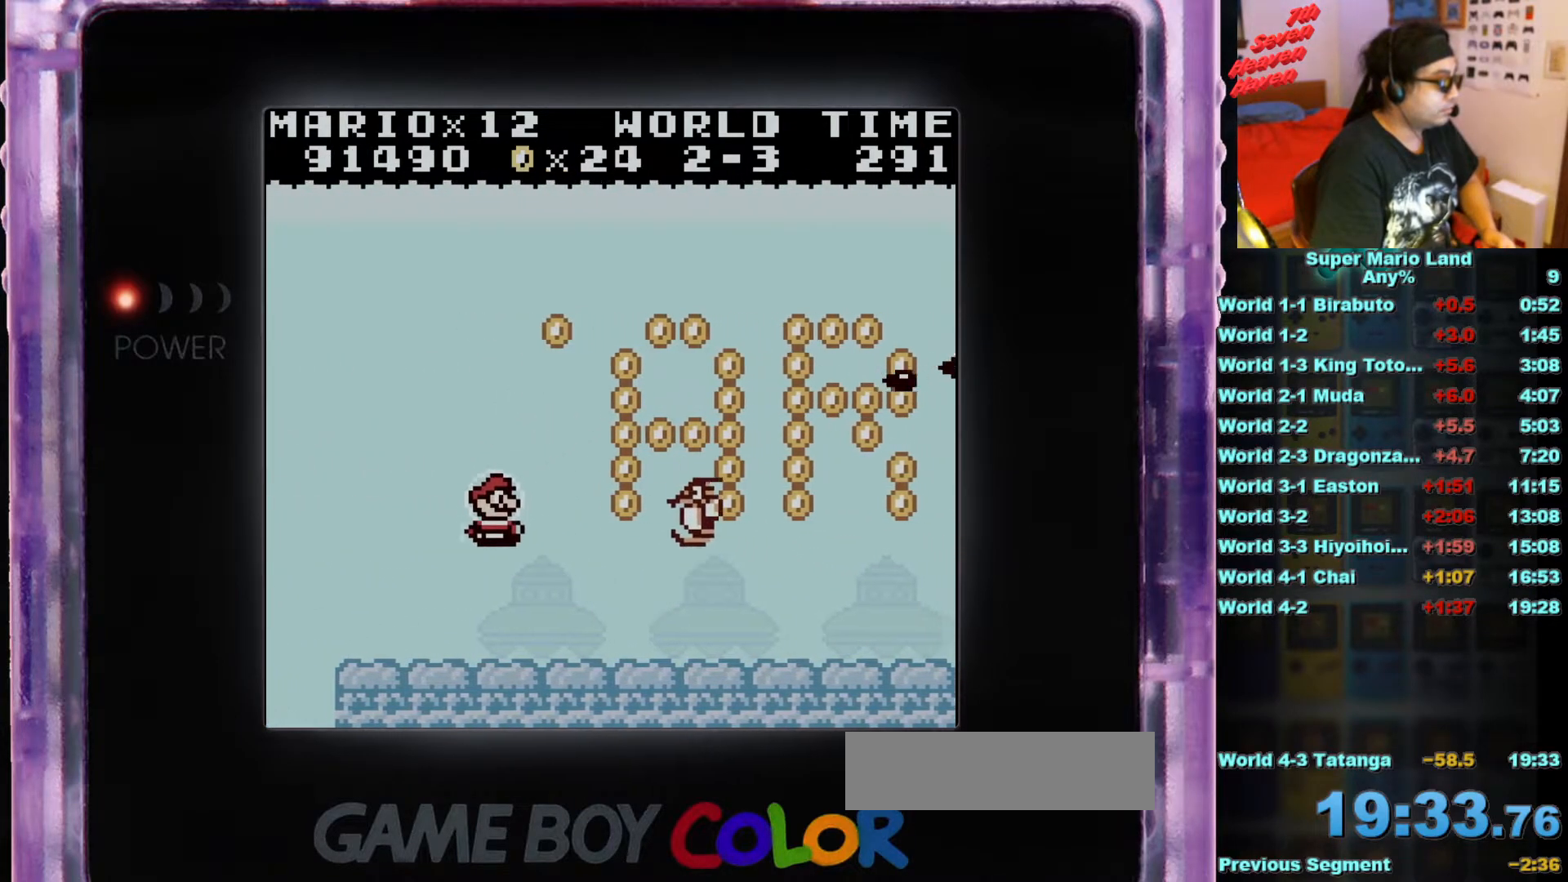
{"buttons": ["B"], "events": [[100, "B", "up"], [167, "B", "down"], [234, "DPAD_LEFT", "down"], [234, "DPAD_UP", "down"], [267, "B", "up"], [334, "B", "down"], [434, "B", "up"], [451, "DPAD_LEFT", "up"], [484, "DPAD_UP", "up"], [501, "B", "down"]]}
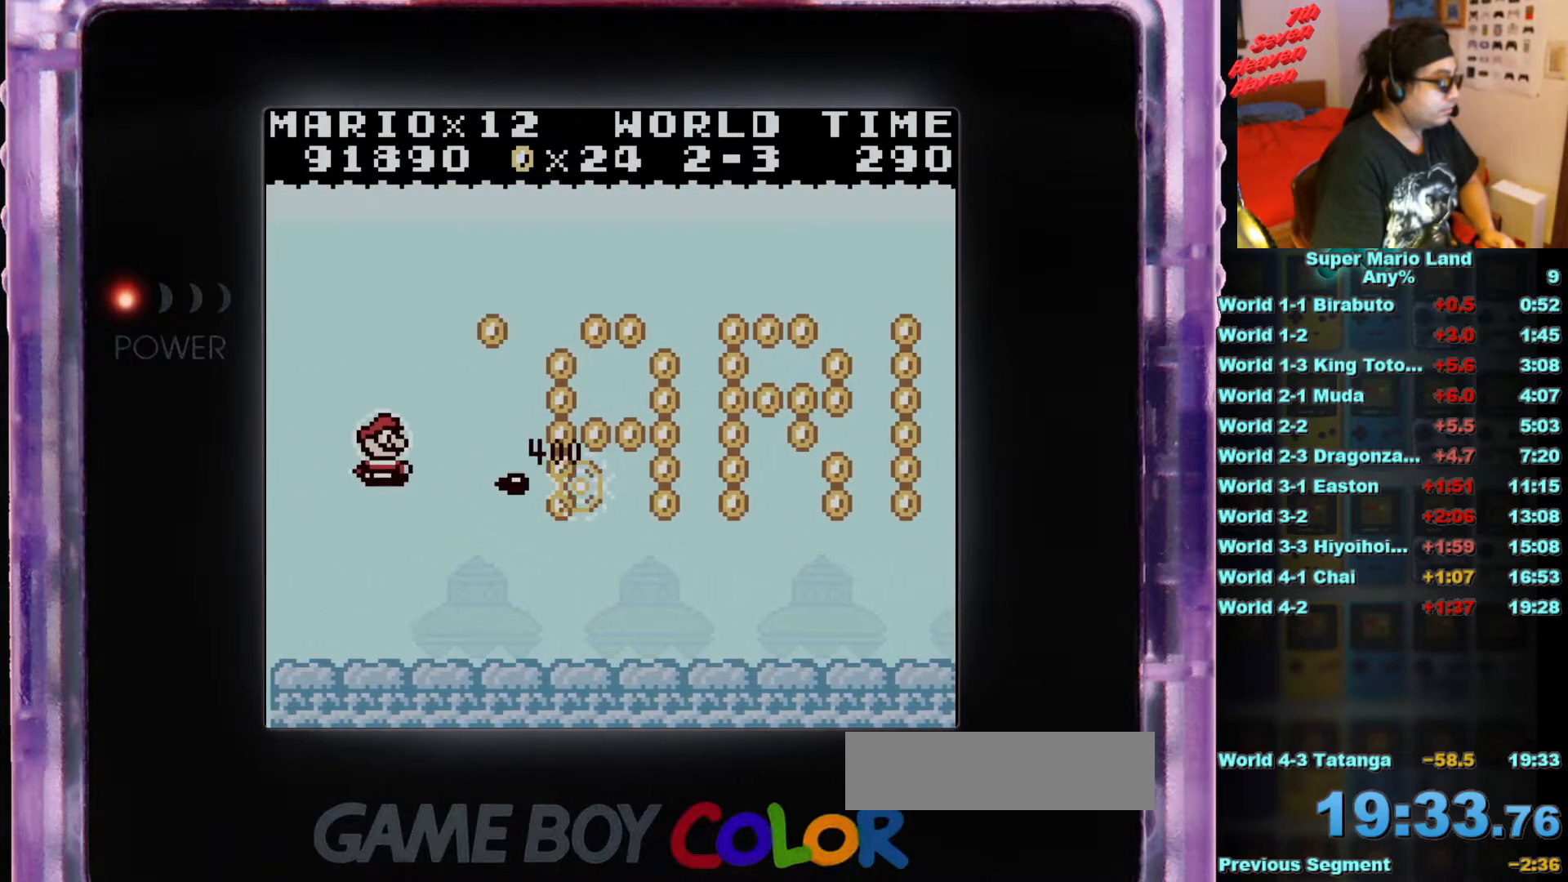
{"buttons": ["DPAD_DOWN", "DPAD_RIGHT"], "events": [[100, "B", "up"], [150, "DPAD_UP", "down"], [167, "DPAD_RIGHT", "down"], [200, "B", "down"], [333, "B", "up"], [417, "B", "down"], [484, "DPAD_DOWN", "down"], [484, "DPAD_UP", "up"], [500, "B", "up"]]}
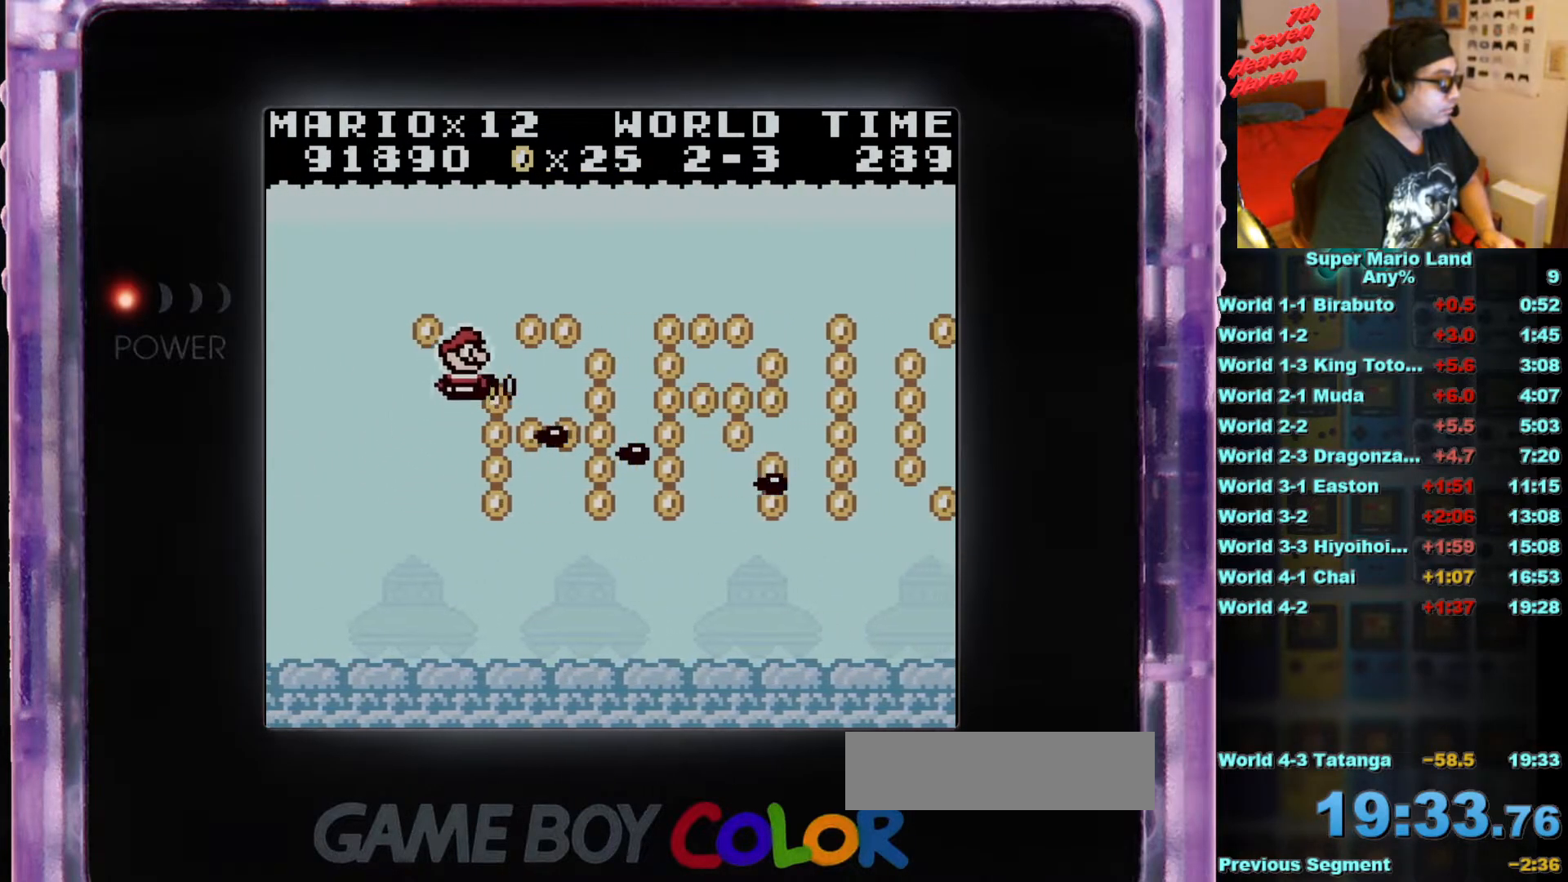
{"buttons": ["DPAD_DOWN", "DPAD_RIGHT"], "events": [[117, "B", "down"], [117, "DPAD_RIGHT", "up"], [150, "DPAD_LEFT", "down"], [217, "B", "up"], [317, "B", "down"], [351, "DPAD_LEFT", "up"], [351, "DPAD_RIGHT", "down"], [401, "B", "up"]]}
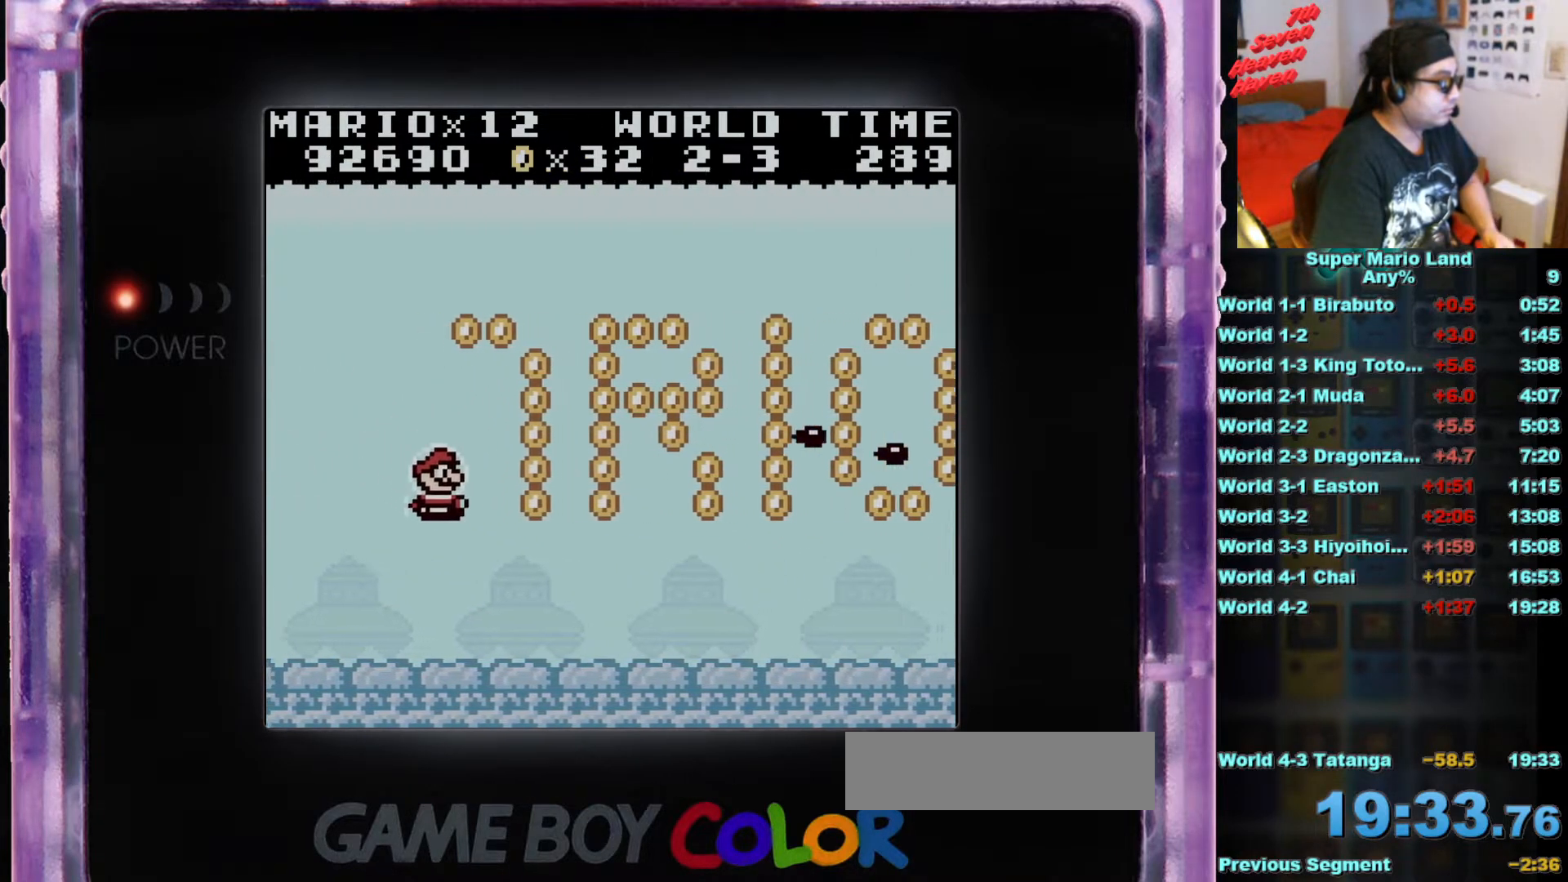
{"buttons": ["B", "DPAD_UP", "DPAD_LEFT"], "events": [[16, "DPAD_DOWN", "up"], [83, "B", "down"], [100, "DPAD_UP", "down"], [200, "B", "up"], [283, "B", "down"], [350, "DPAD_RIGHT", "up"], [400, "B", "up"], [400, "DPAD_LEFT", "down"], [484, "B", "down"]]}
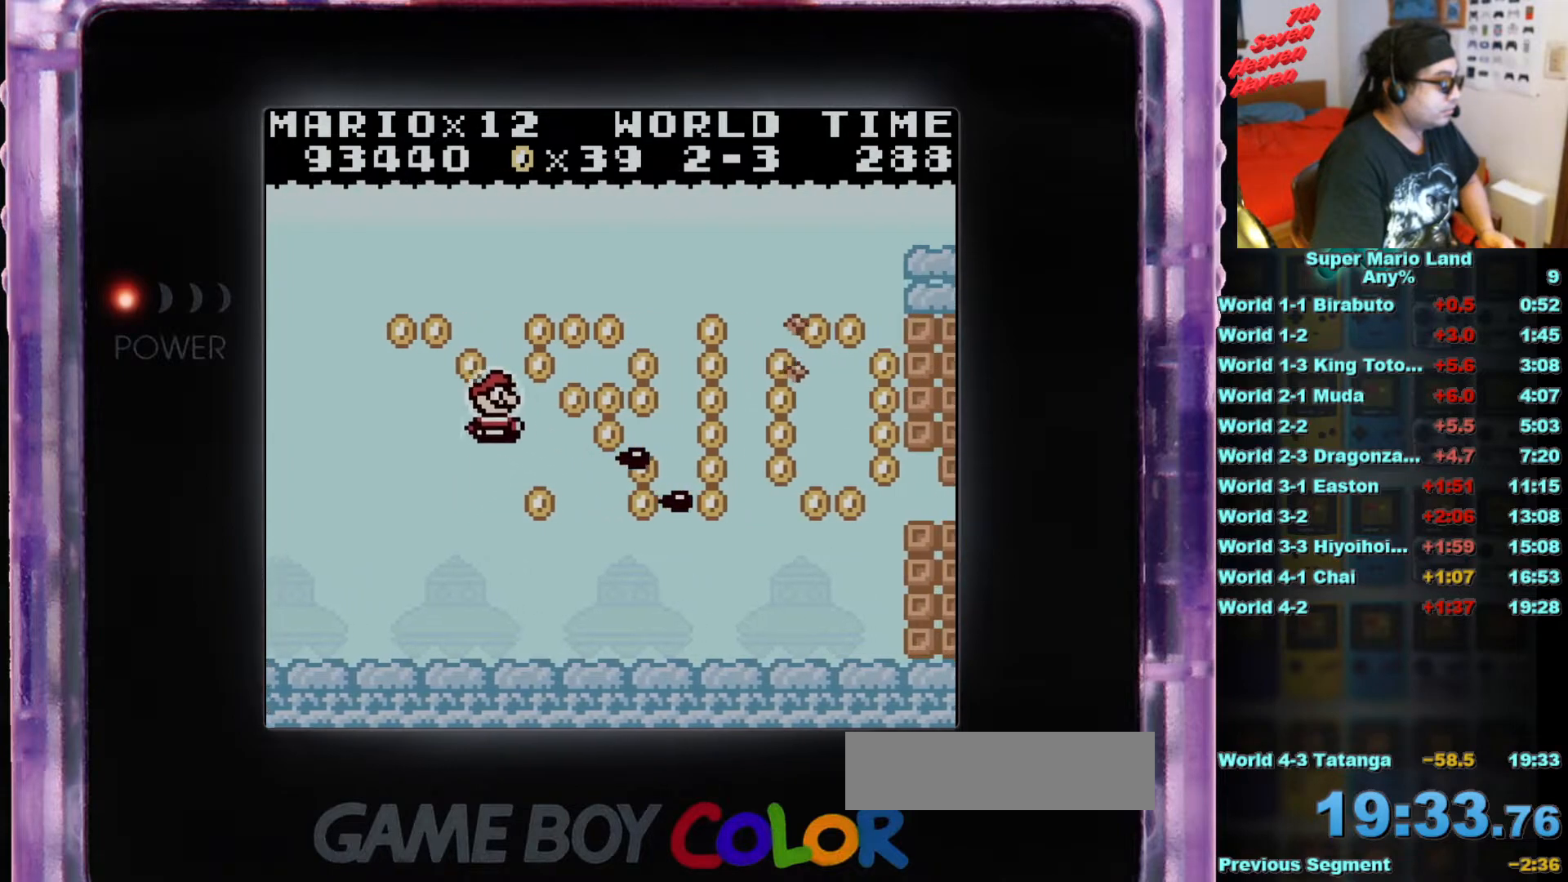
{"buttons": ["B", "DPAD_DOWN", "DPAD_RIGHT"]}
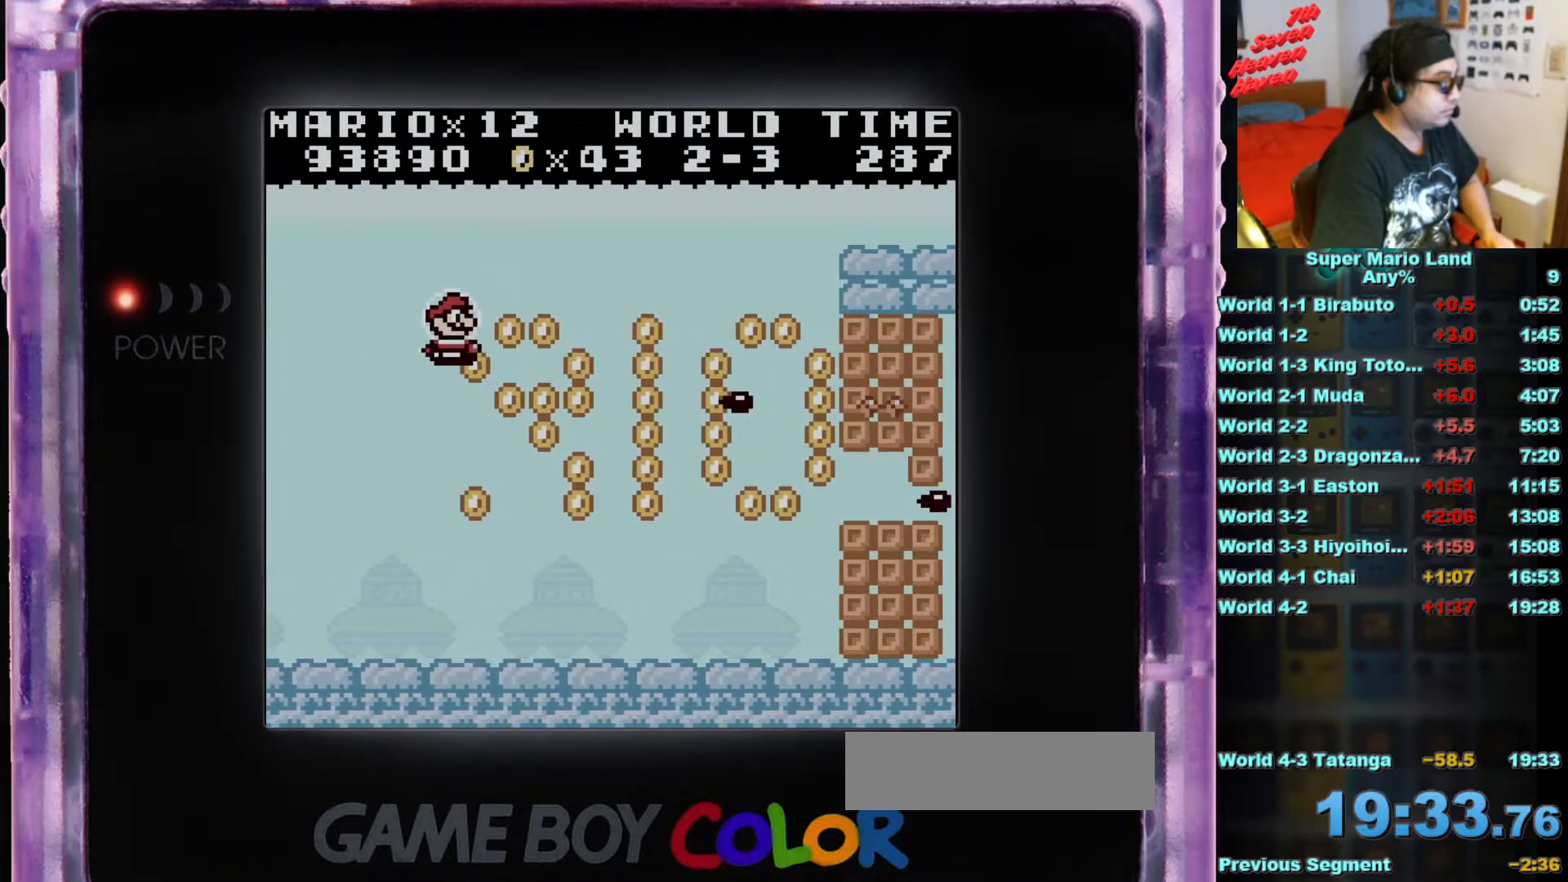
{"buttons": ["B", "DPAD_DOWN"], "events": [[16, "B", "up"], [100, "B", "down"], [200, "B", "up"], [200, "DPAD_RIGHT", "up"], [233, "DPAD_LEFT", "down"], [283, "B", "down"], [400, "B", "up"], [484, "B", "down"], [500, "DPAD_LEFT", "up"]]}
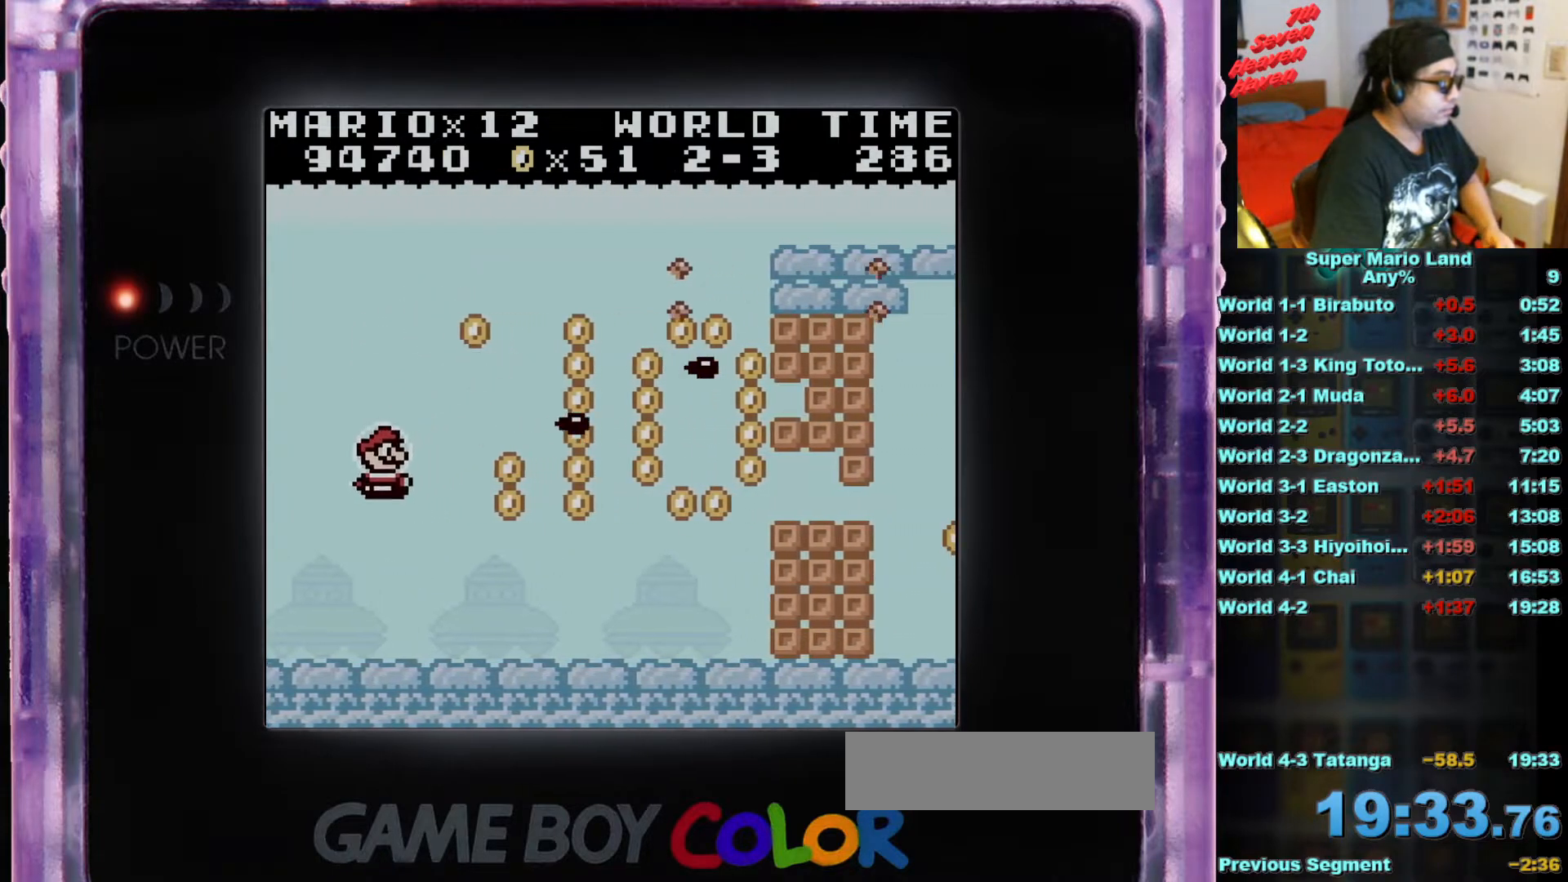
{"buttons": ["DPAD_UP", "DPAD_LEFT"]}
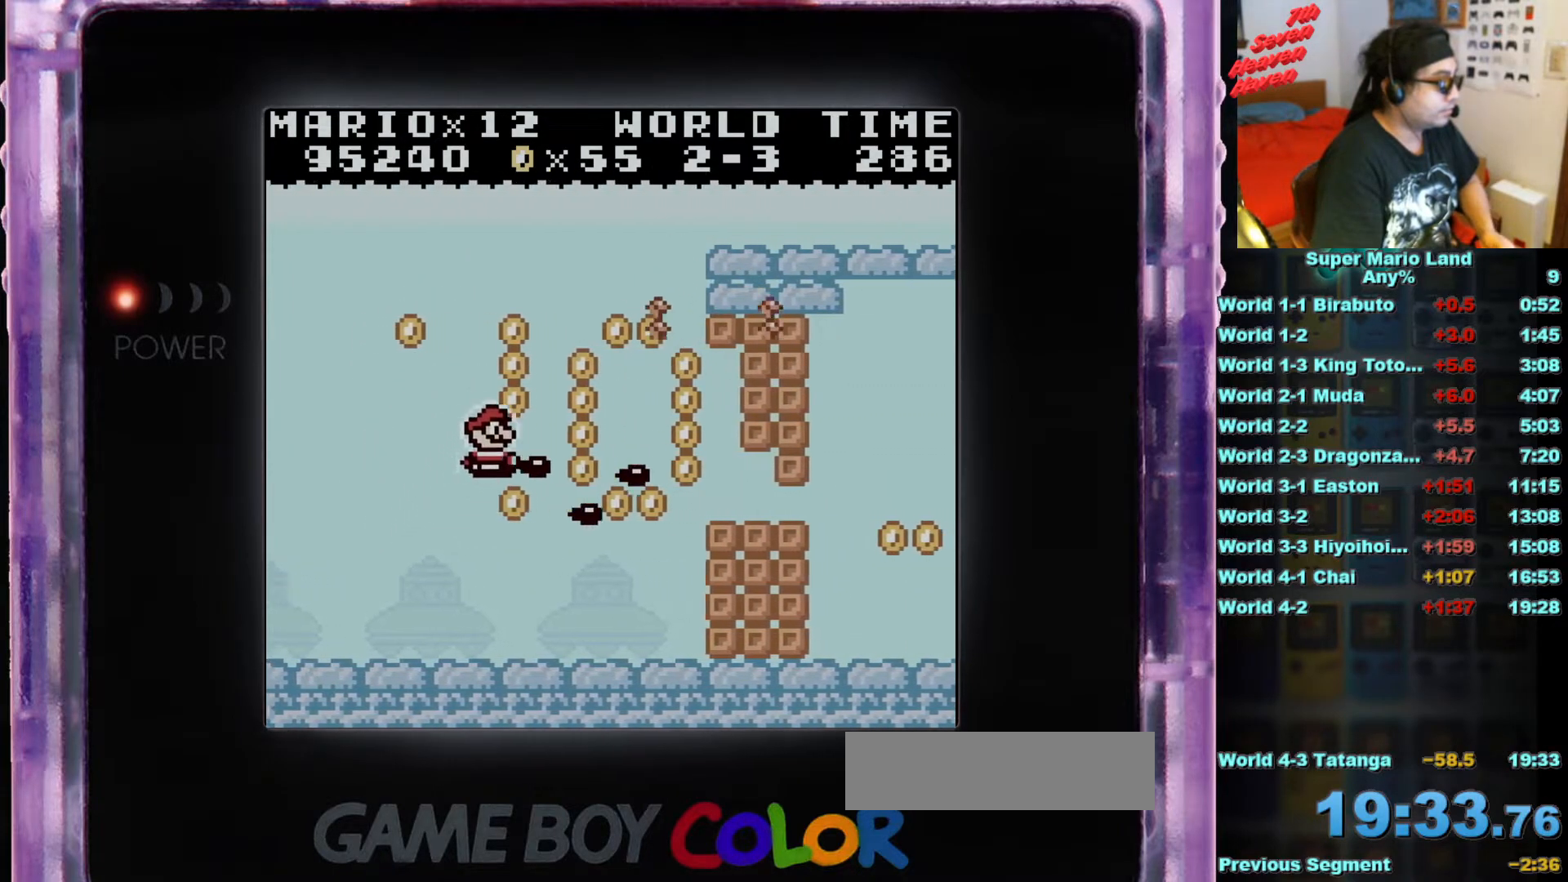
{"buttons": ["B", "DPAD_DOWN", "DPAD_RIGHT"], "events": [[50, "B", "down"], [200, "B", "up"], [250, "DPAD_RIGHT", "down"], [283, "B", "down"], [283, "DPAD_LEFT", "up"], [417, "B", "up"], [417, "DPAD_UP", "up"], [450, "DPAD_DOWN", "down"], [500, "B", "down"]]}
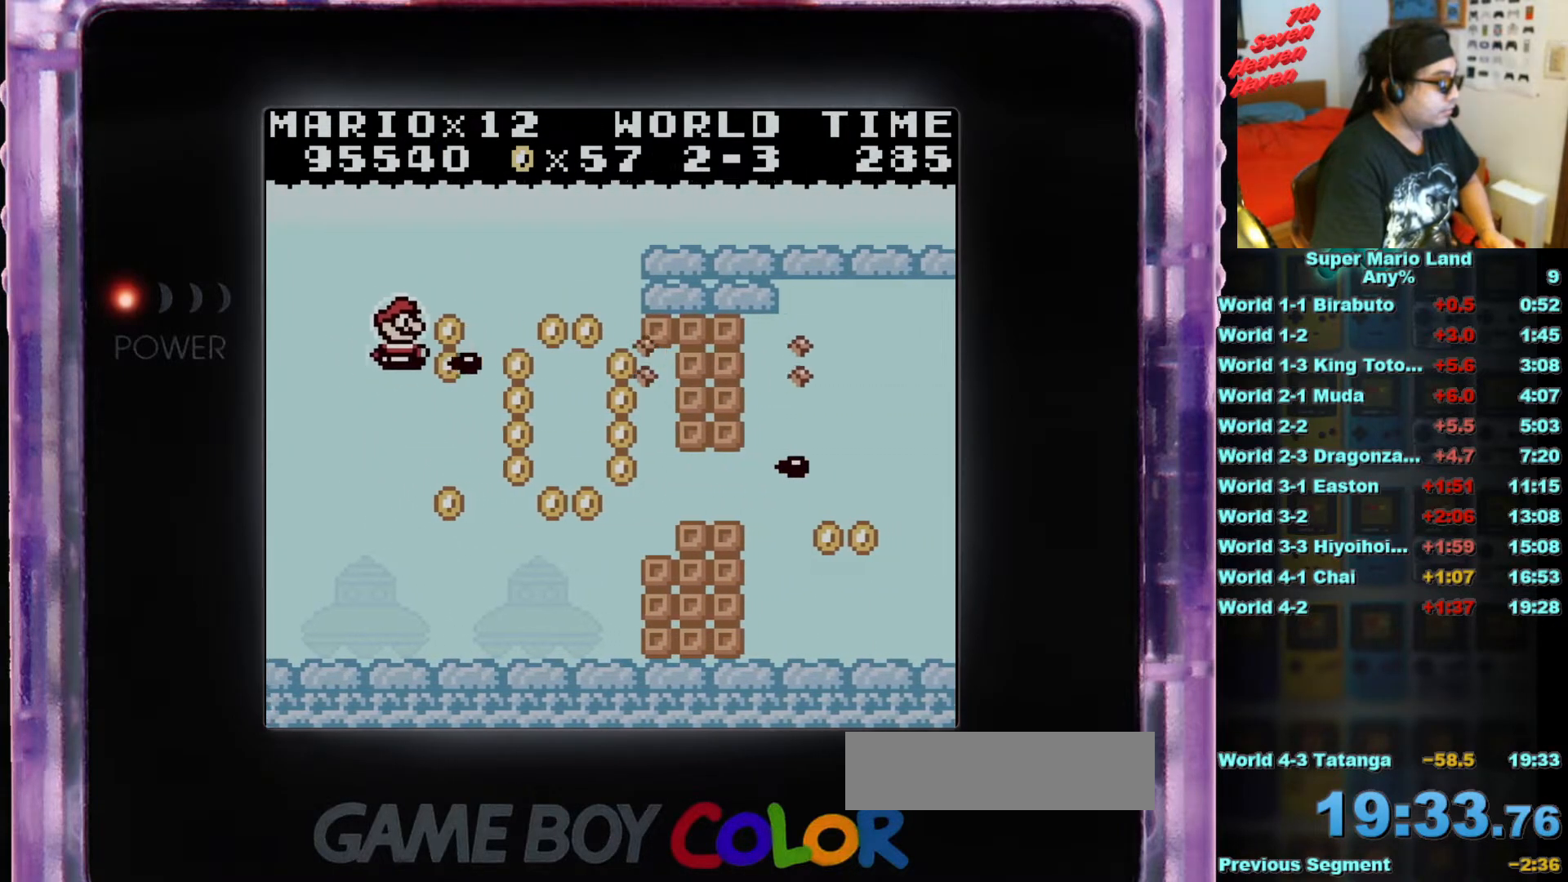
{"buttons": ["DPAD_DOWN", "DPAD_RIGHT"], "events": [[100, "B", "up"], [134, "DPAD_RIGHT", "up"], [184, "B", "down"], [184, "DPAD_LEFT", "down"], [267, "B", "up"], [367, "B", "down"], [401, "DPAD_LEFT", "up"], [417, "DPAD_RIGHT", "down"], [467, "B", "up"]]}
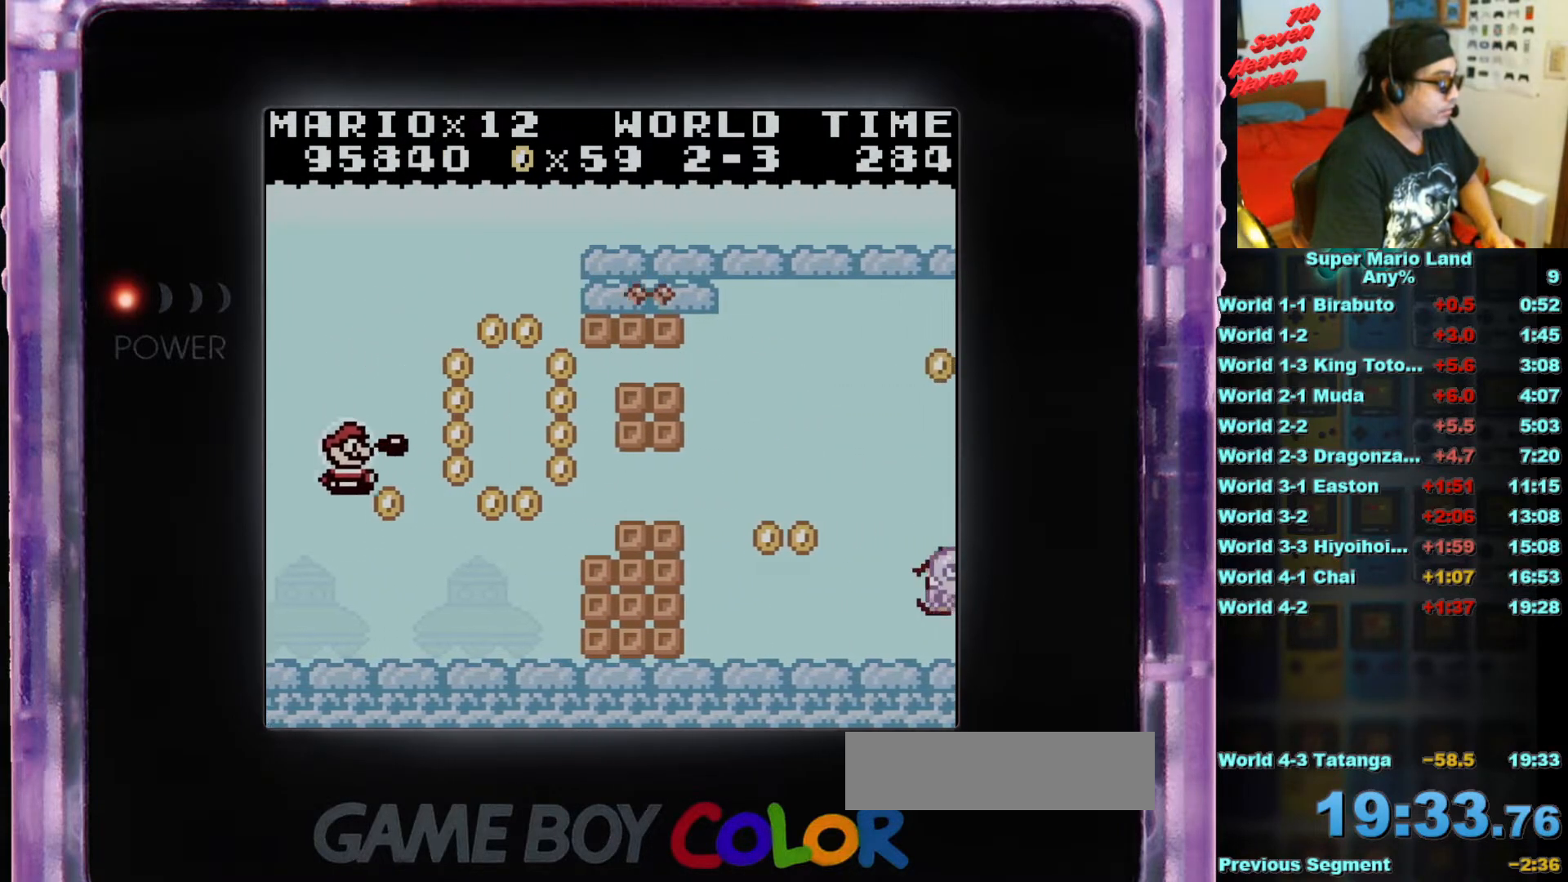
{"buttons": ["B", "DPAD_UP", "DPAD_RIGHT"]}
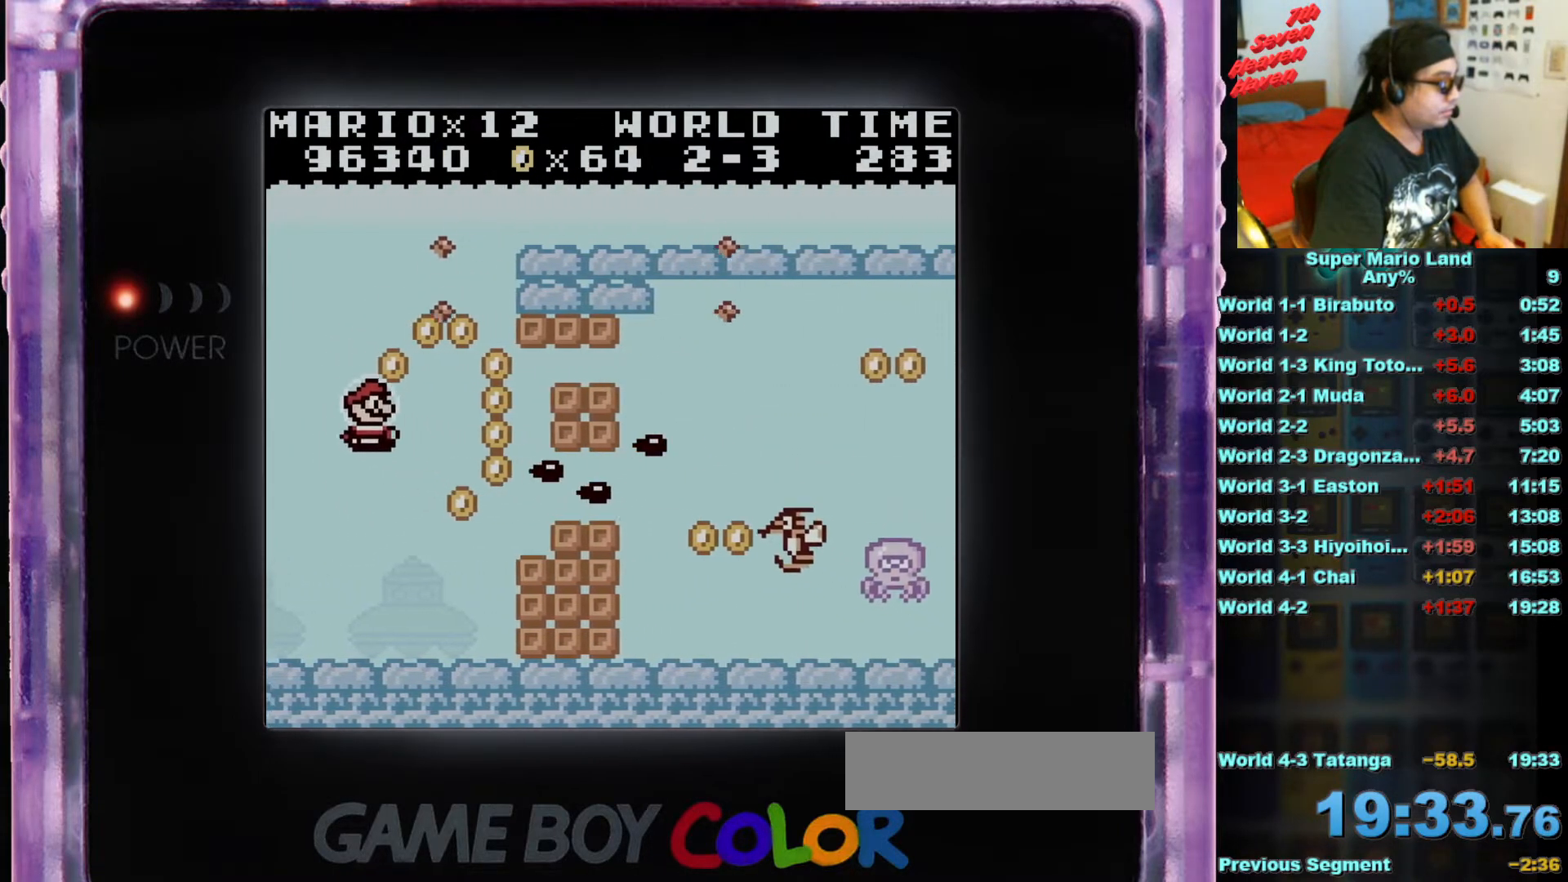
{"buttons": ["DPAD_DOWN", "DPAD_LEFT"], "events": [[100, "B", "up"], [166, "B", "down"], [250, "DPAD_UP", "up"], [266, "DPAD_DOWN", "down"], [300, "B", "up"], [367, "B", "down"], [467, "B", "up"], [467, "DPAD_RIGHT", "up"], [483, "DPAD_LEFT", "down"]]}
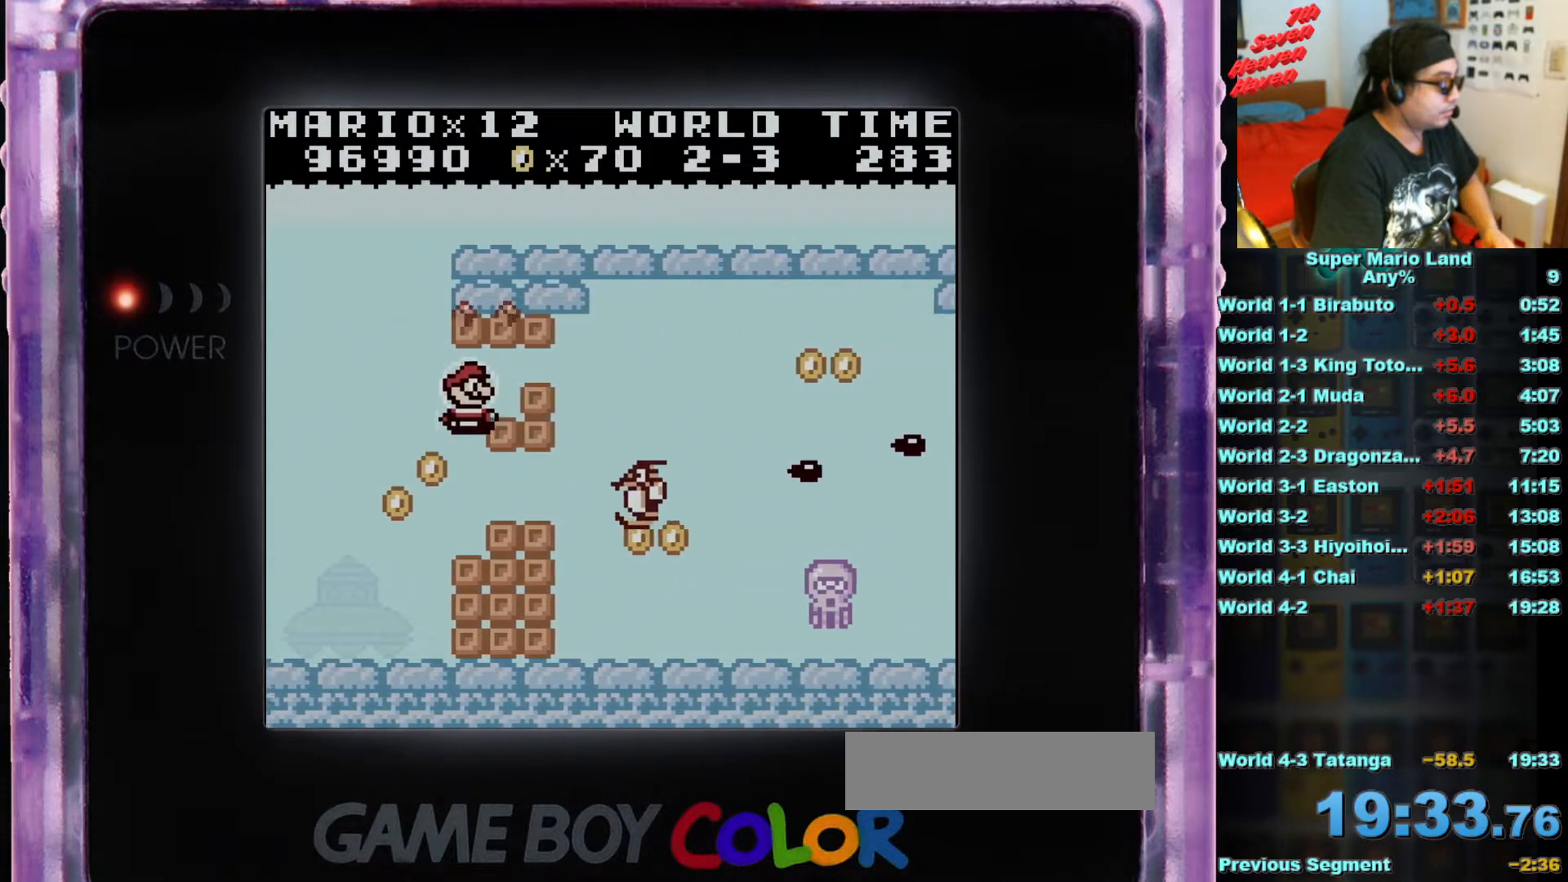
{"buttons": ["B"], "events": [[50, "B", "down"], [150, "B", "up"], [234, "DPAD_LEFT", "up"], [250, "B", "down"], [250, "DPAD_DOWN", "up"], [334, "B", "up"], [417, "B", "down"]]}
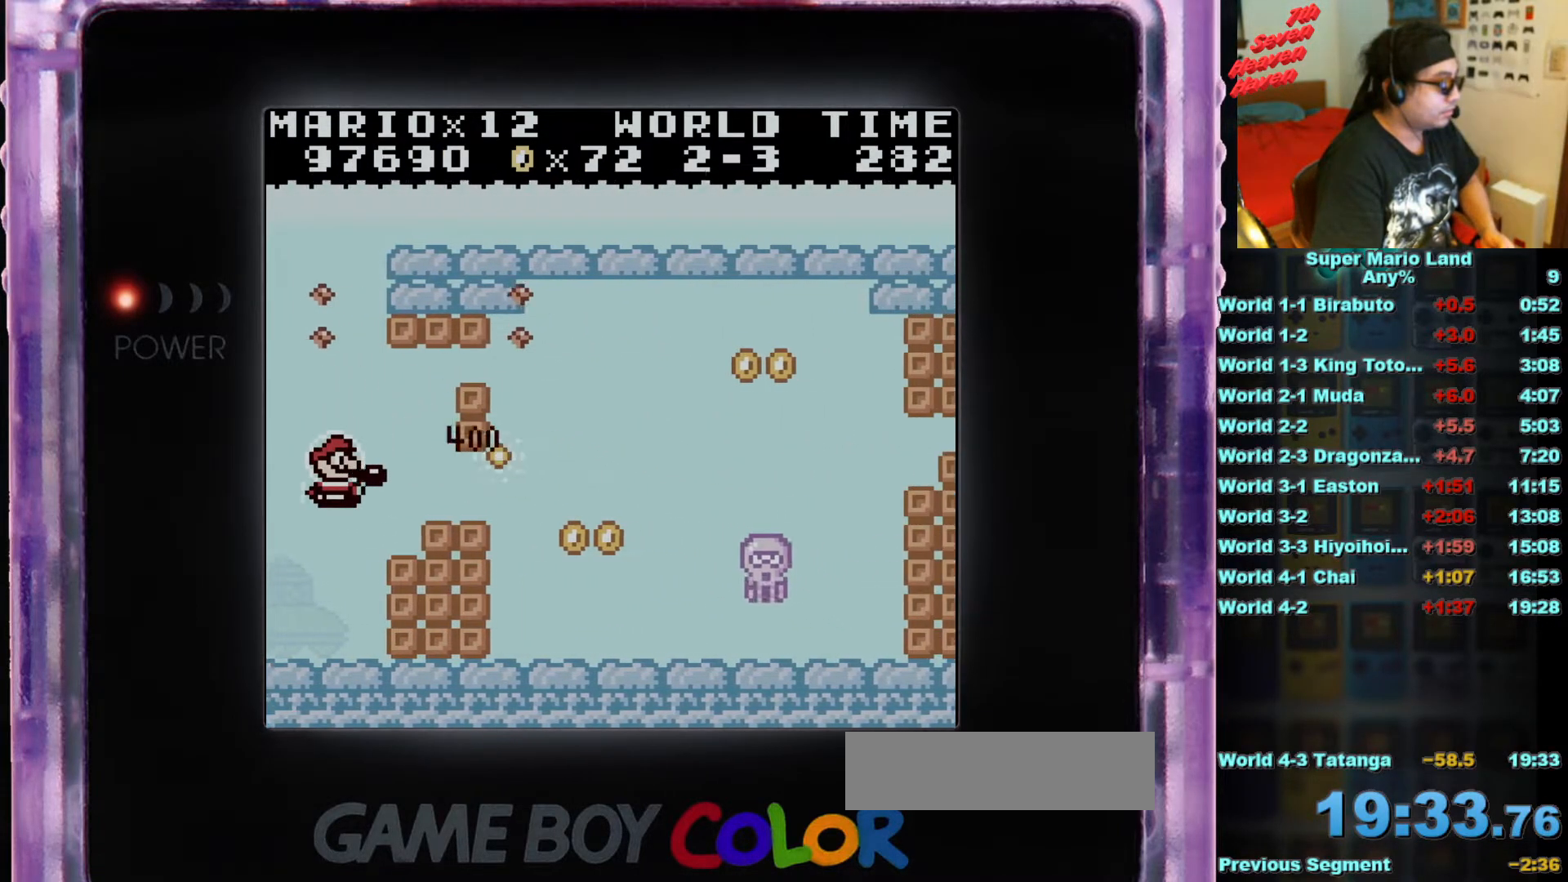
{"buttons": ["B", "DPAD_DOWN", "DPAD_RIGHT"], "events": [[16, "B", "up"], [100, "B", "down"], [200, "B", "up"], [266, "B", "down"], [300, "DPAD_RIGHT", "down"], [367, "B", "up"], [467, "B", "down"], [483, "DPAD_DOWN", "down"]]}
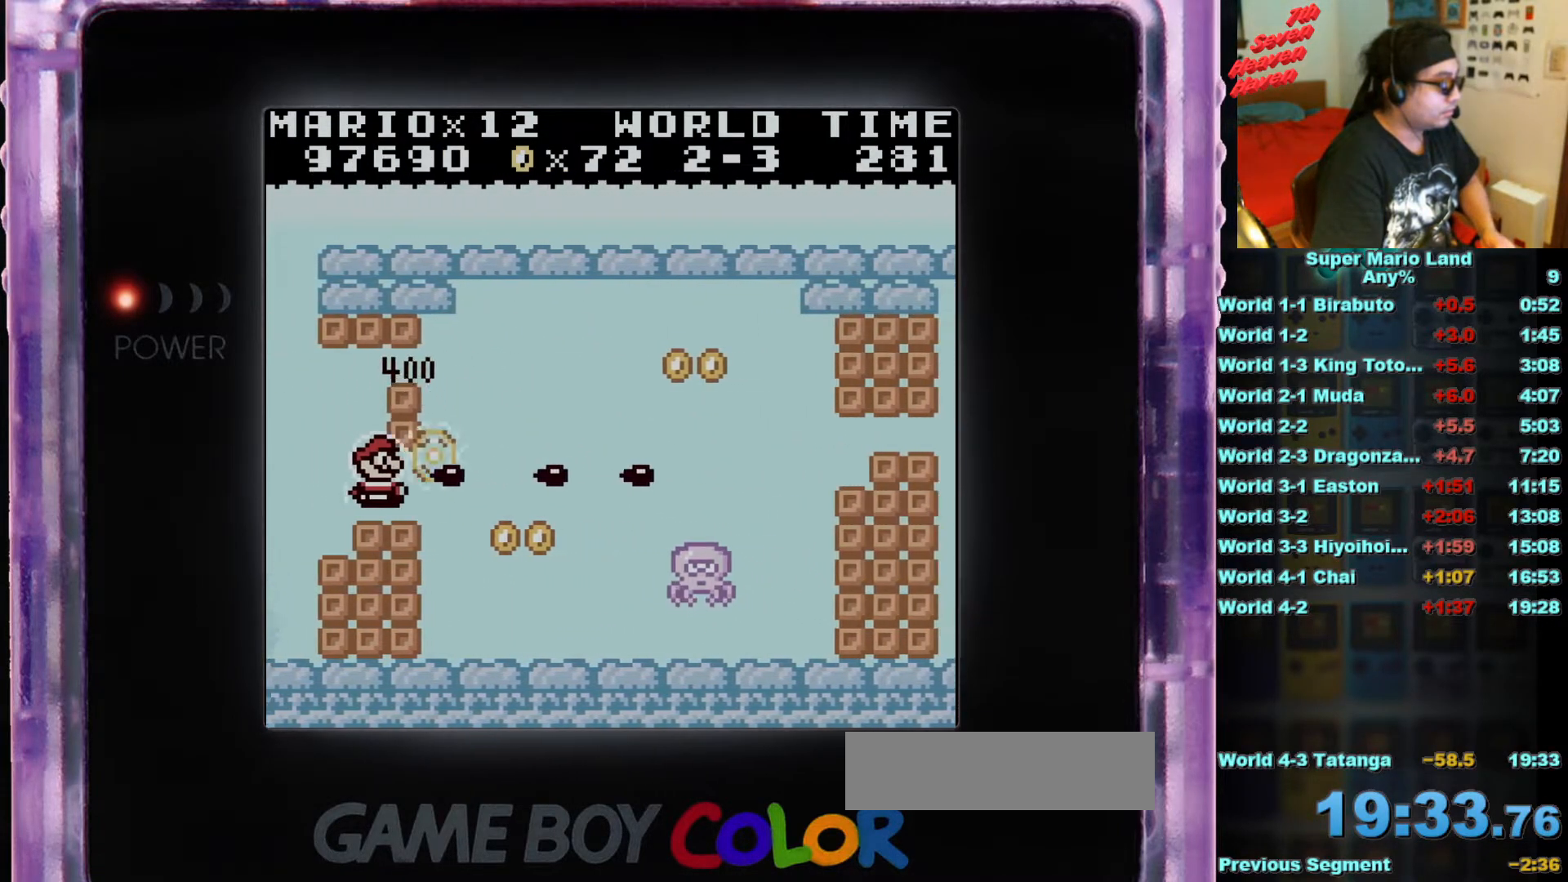
{"buttons": ["B"], "events": [[67, "B", "up"], [133, "B", "down"], [234, "B", "up"], [334, "B", "down"], [367, "DPAD_RIGHT", "up"], [400, "DPAD_DOWN", "up"], [417, "B", "up"], [501, "B", "down"]]}